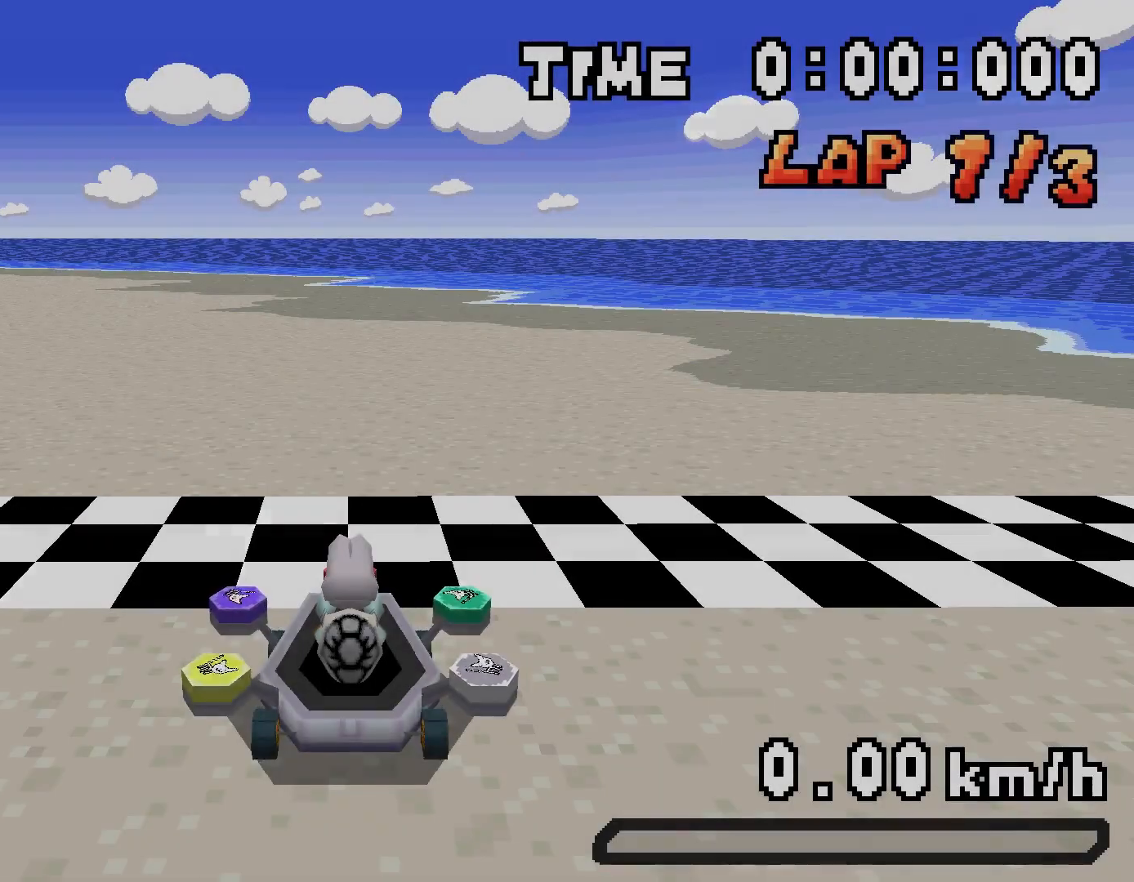
Gameplay with a controller (Nintendo layout); each line is a JSON object with the inputs held at the frame after it. "events" lists button and stick changes between this image and that frame as [ms after this image, input, new state], when the widget could be followed in between. Not read: L3 R3.
{"buttons": [], "events": []}
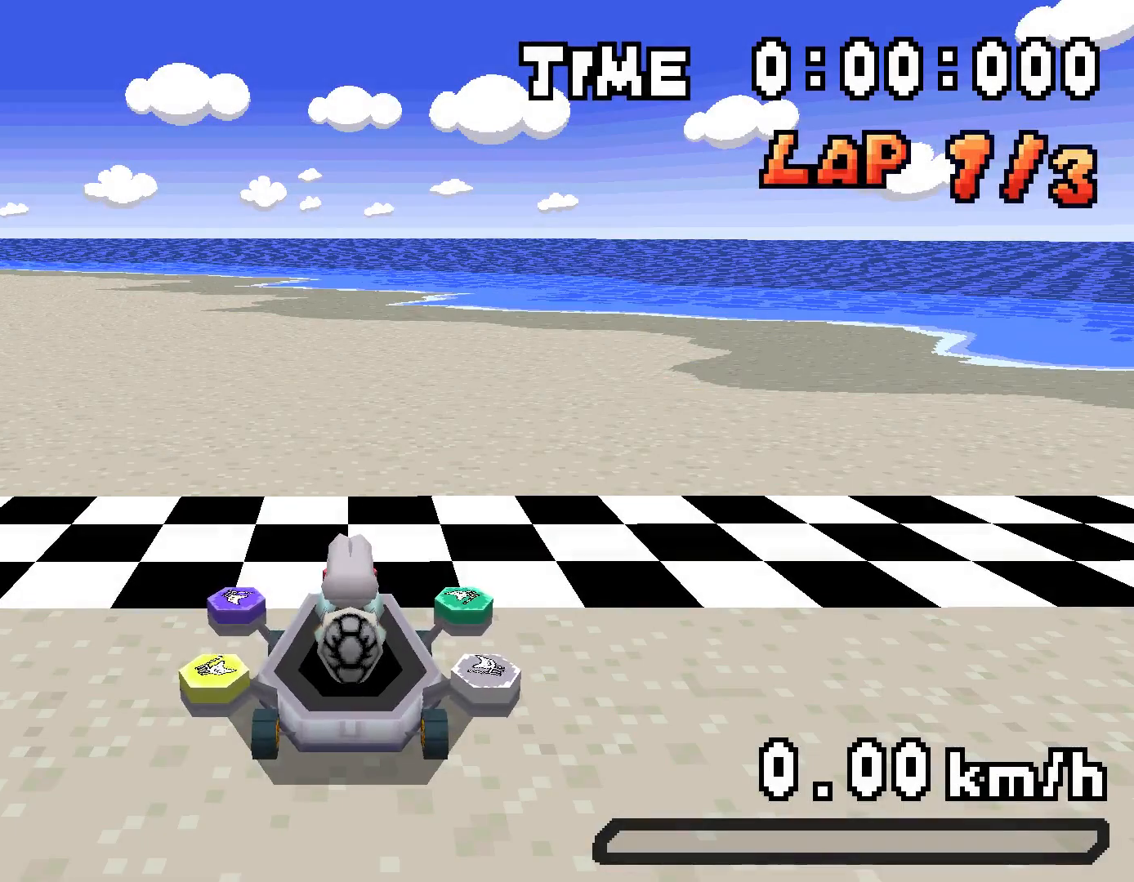
{"buttons": [], "events": []}
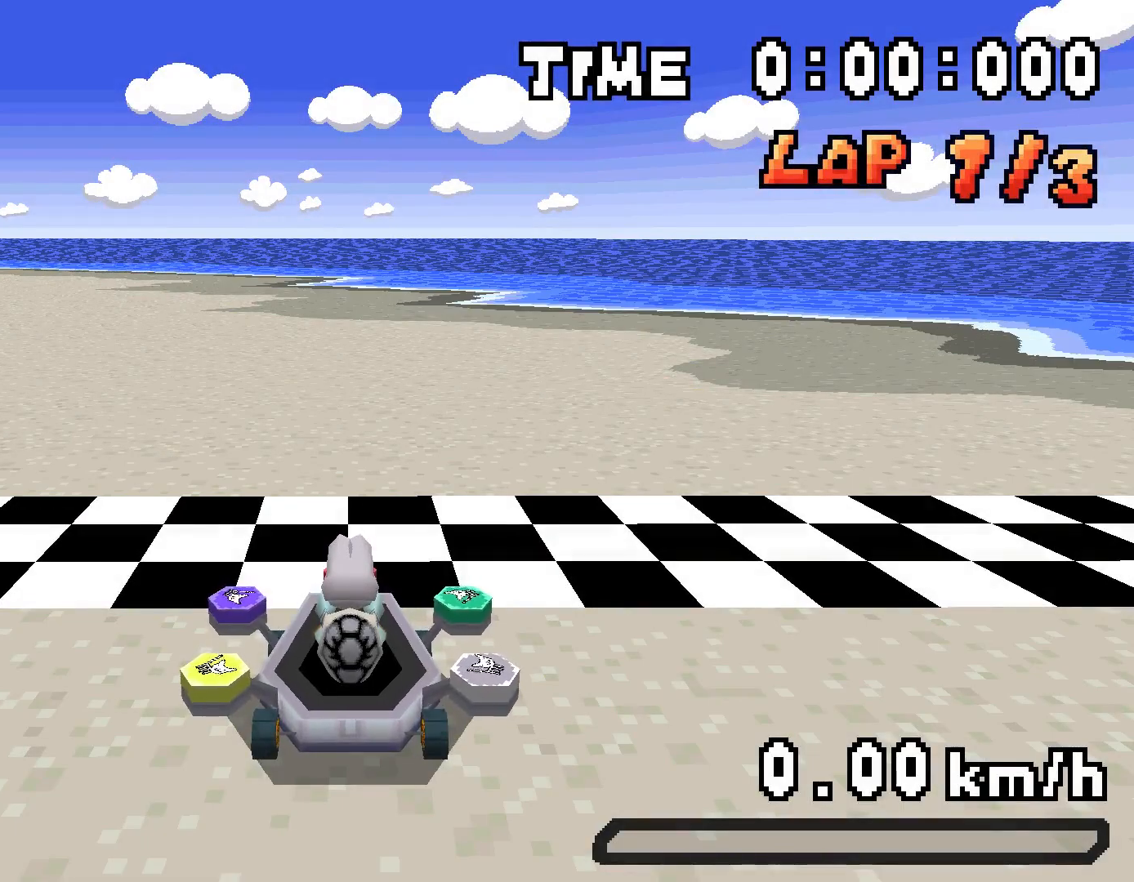
{"buttons": [], "events": []}
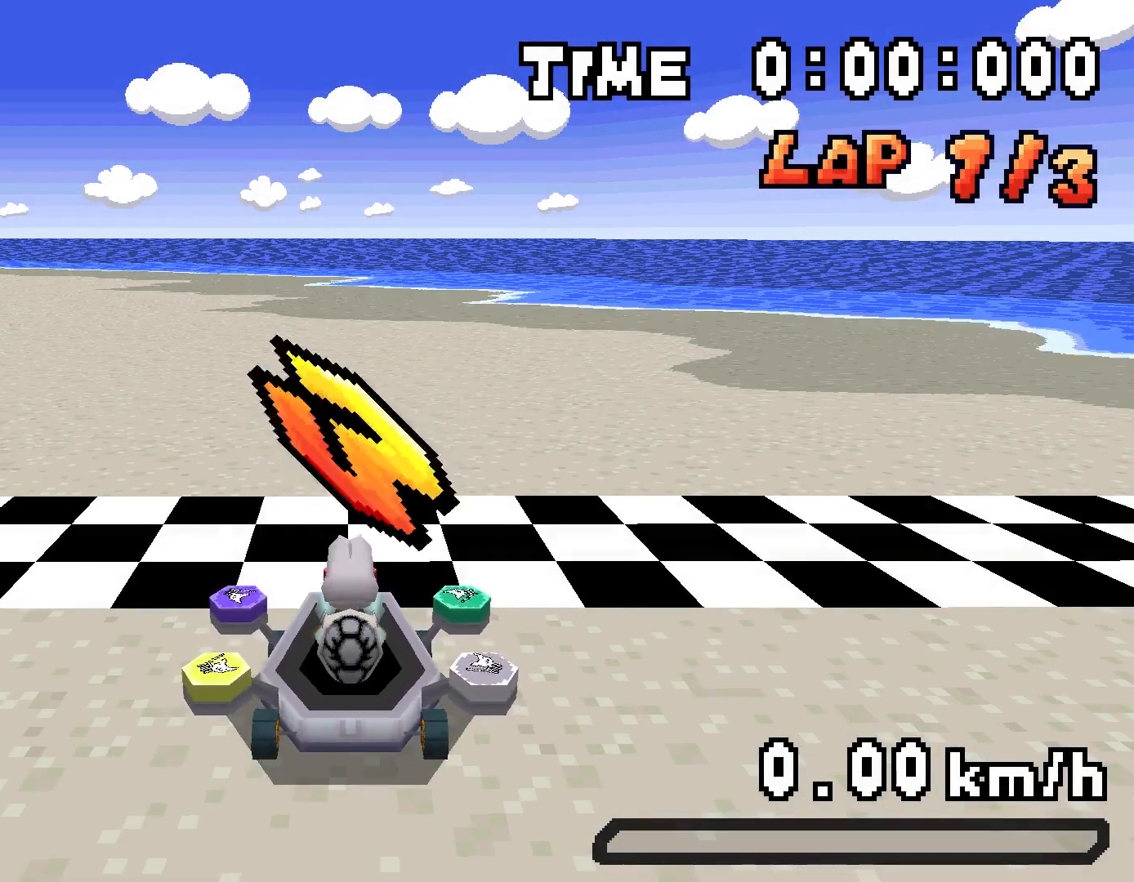
{"buttons": [], "events": []}
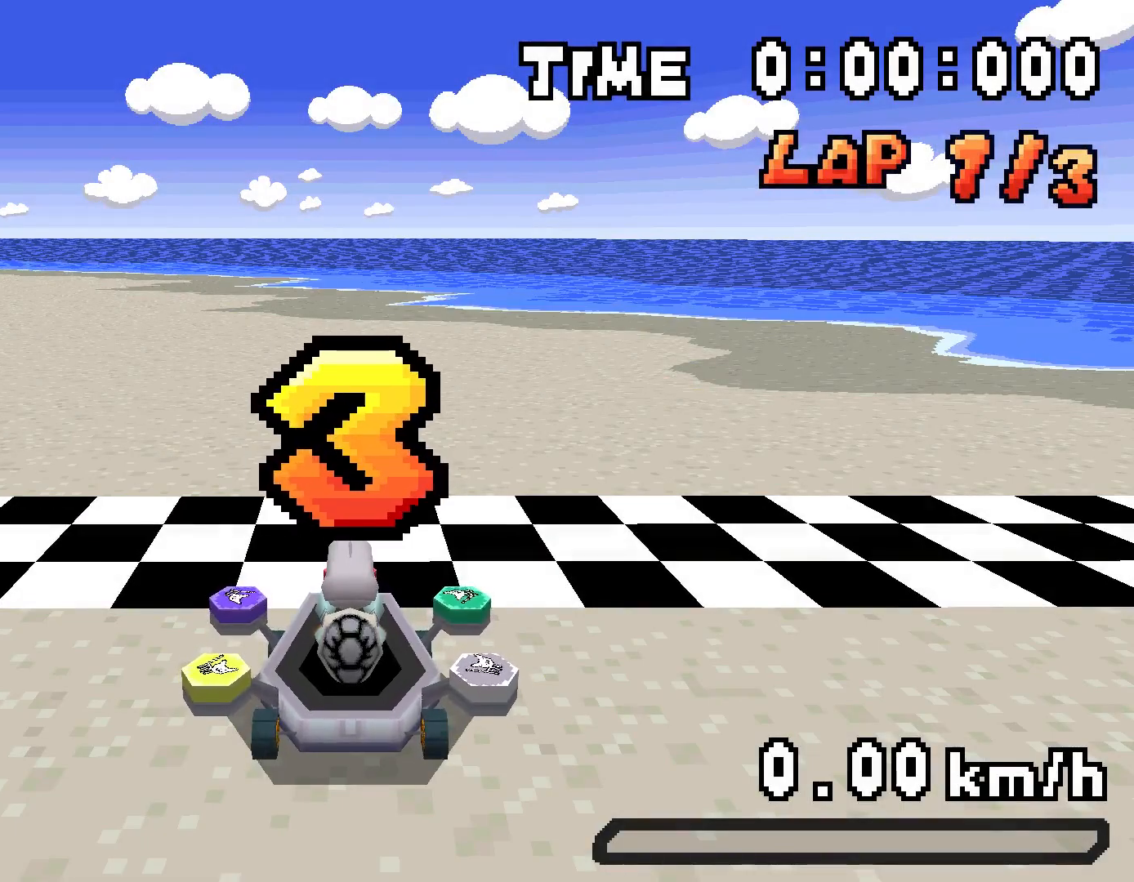
{"buttons": [], "events": []}
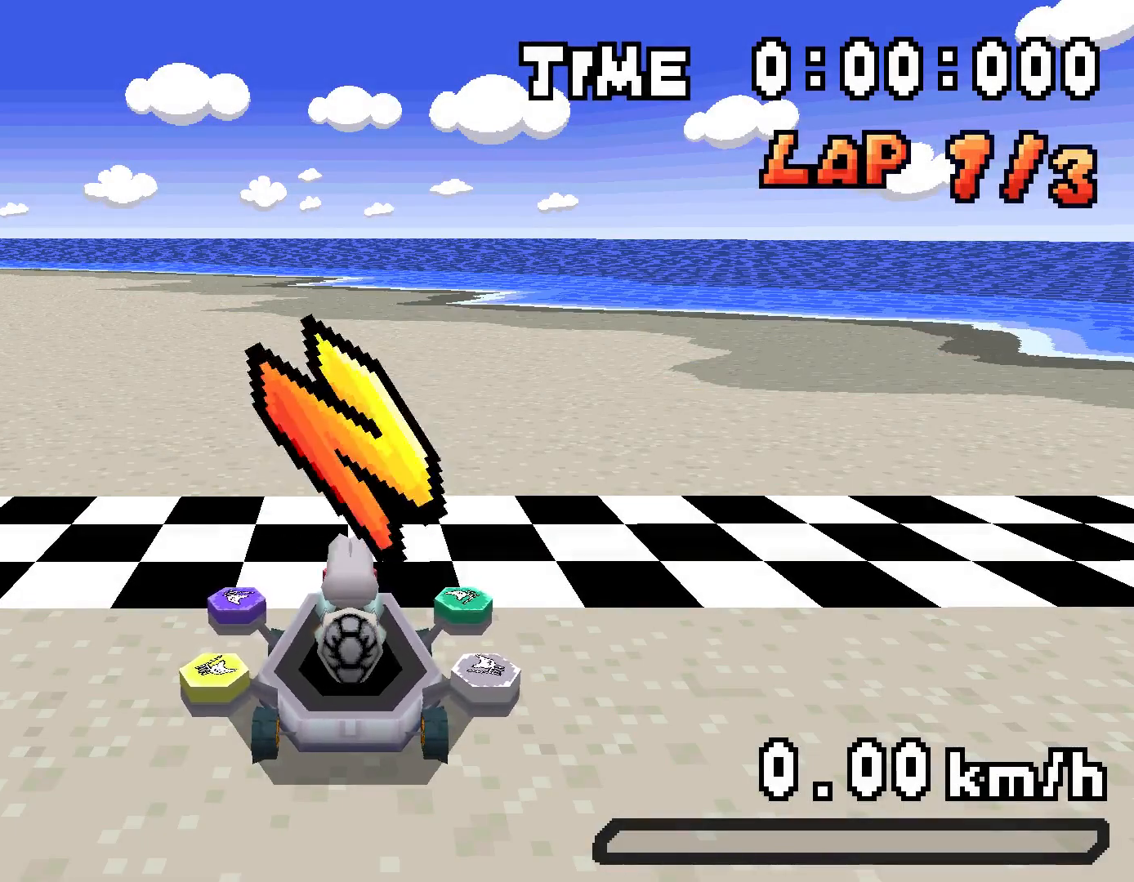
{"buttons": ["A"], "events": [[300, "A", "down"]]}
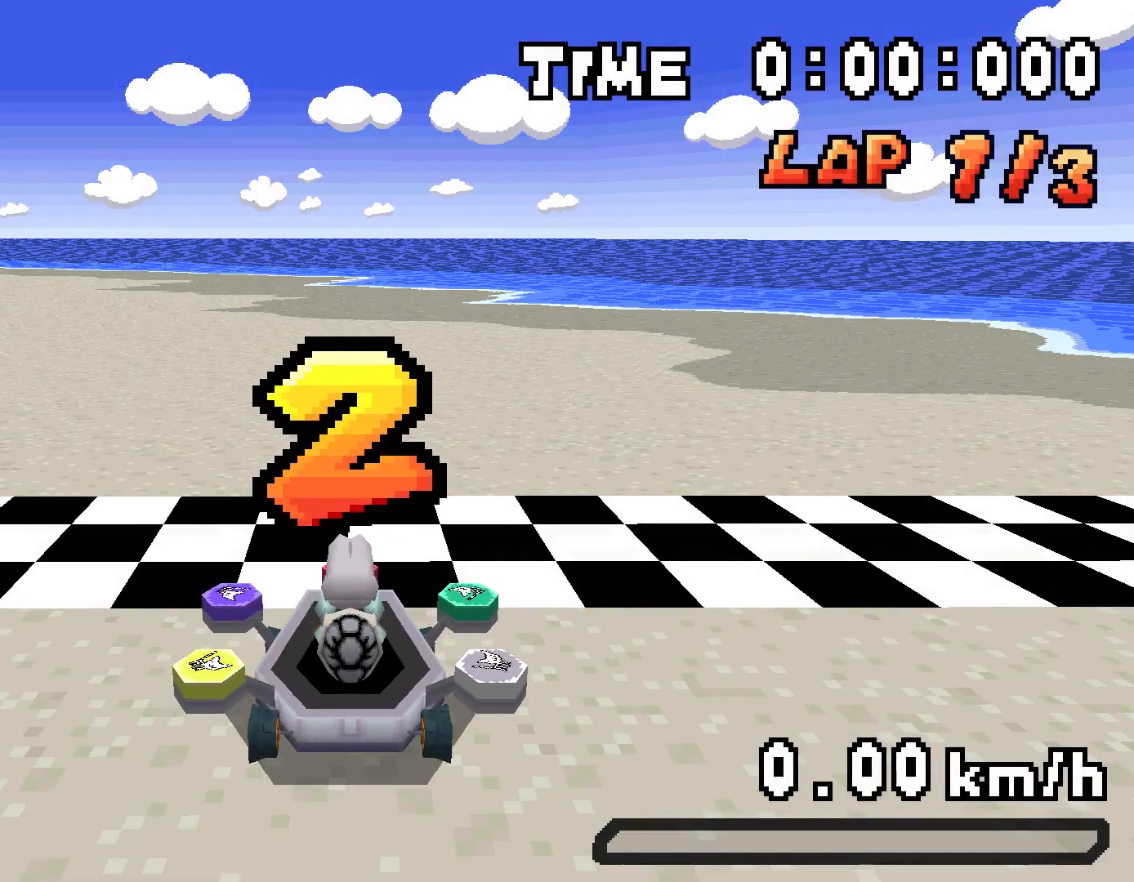
{"buttons": ["A"], "events": []}
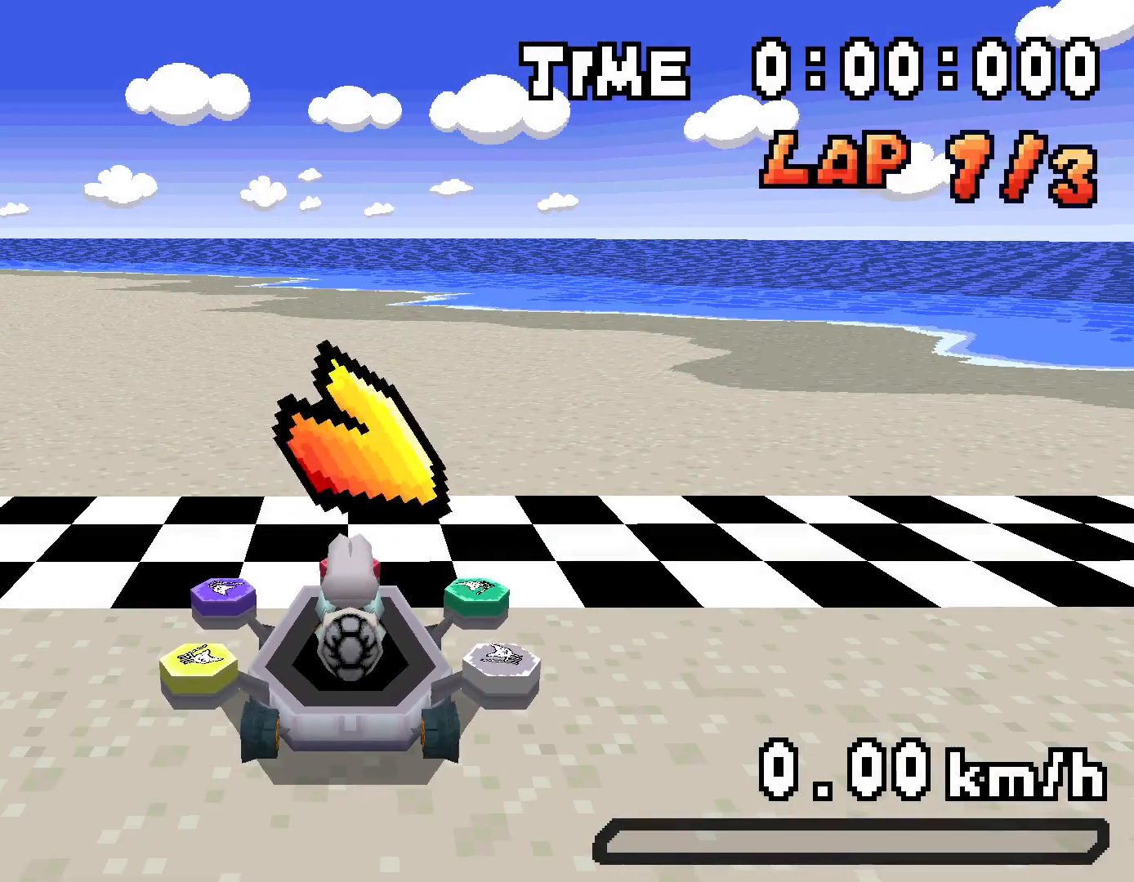
{"buttons": ["A", "DPAD_LEFT"], "events": [[217, "DPAD_LEFT", "down"]]}
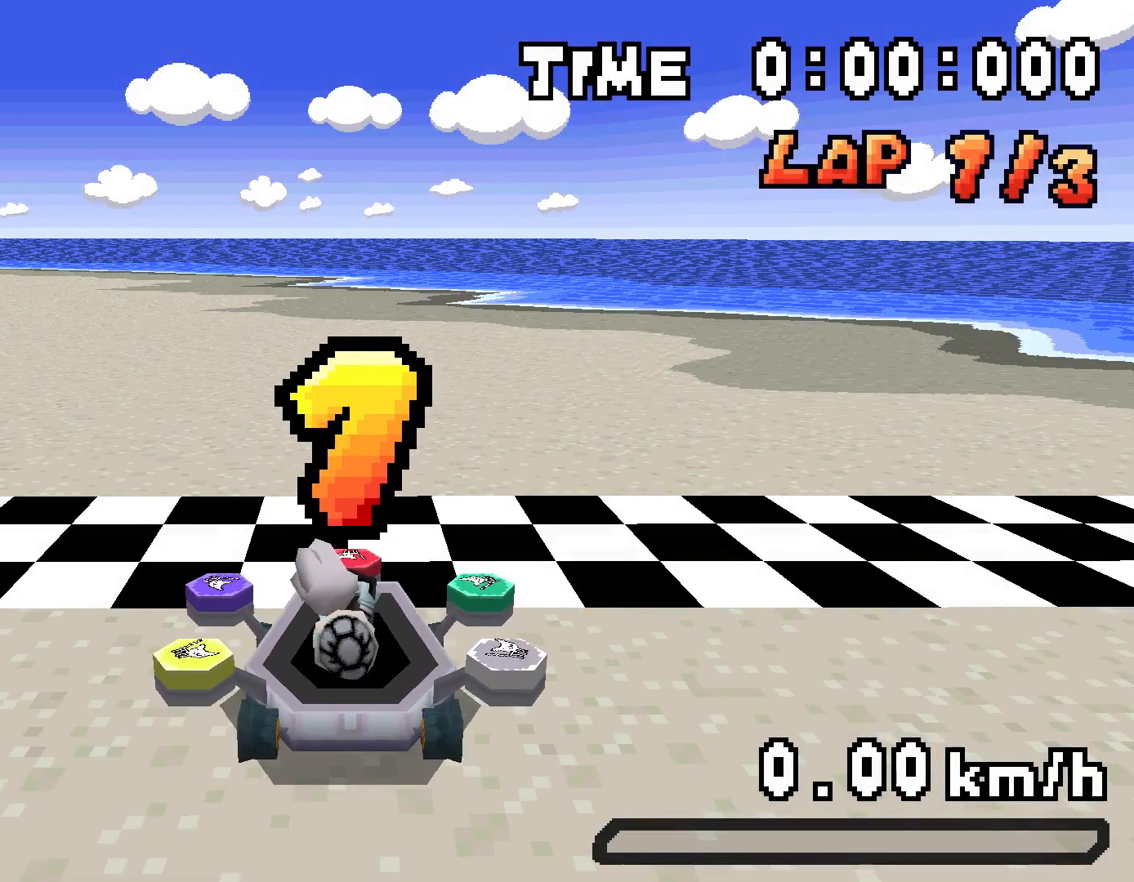
{"buttons": ["A", "DPAD_LEFT"], "events": []}
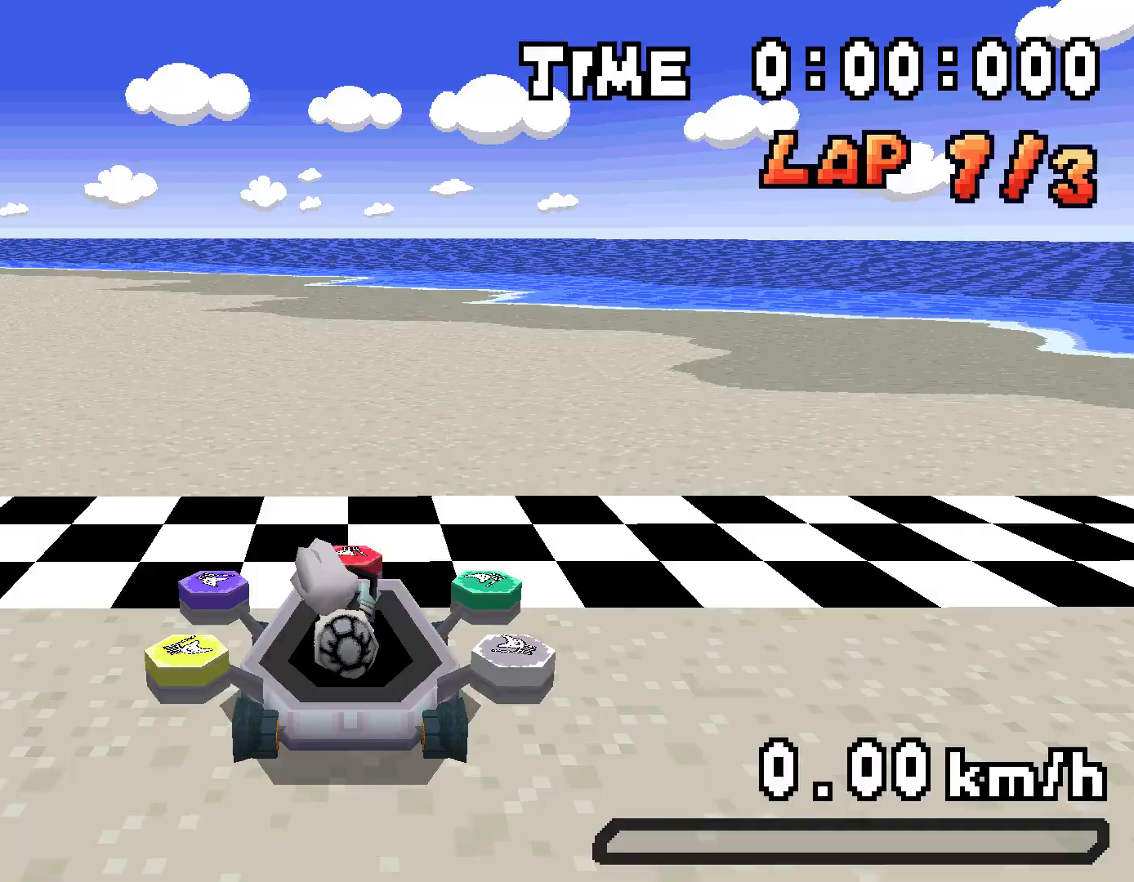
{"buttons": ["A", "DPAD_LEFT"], "events": []}
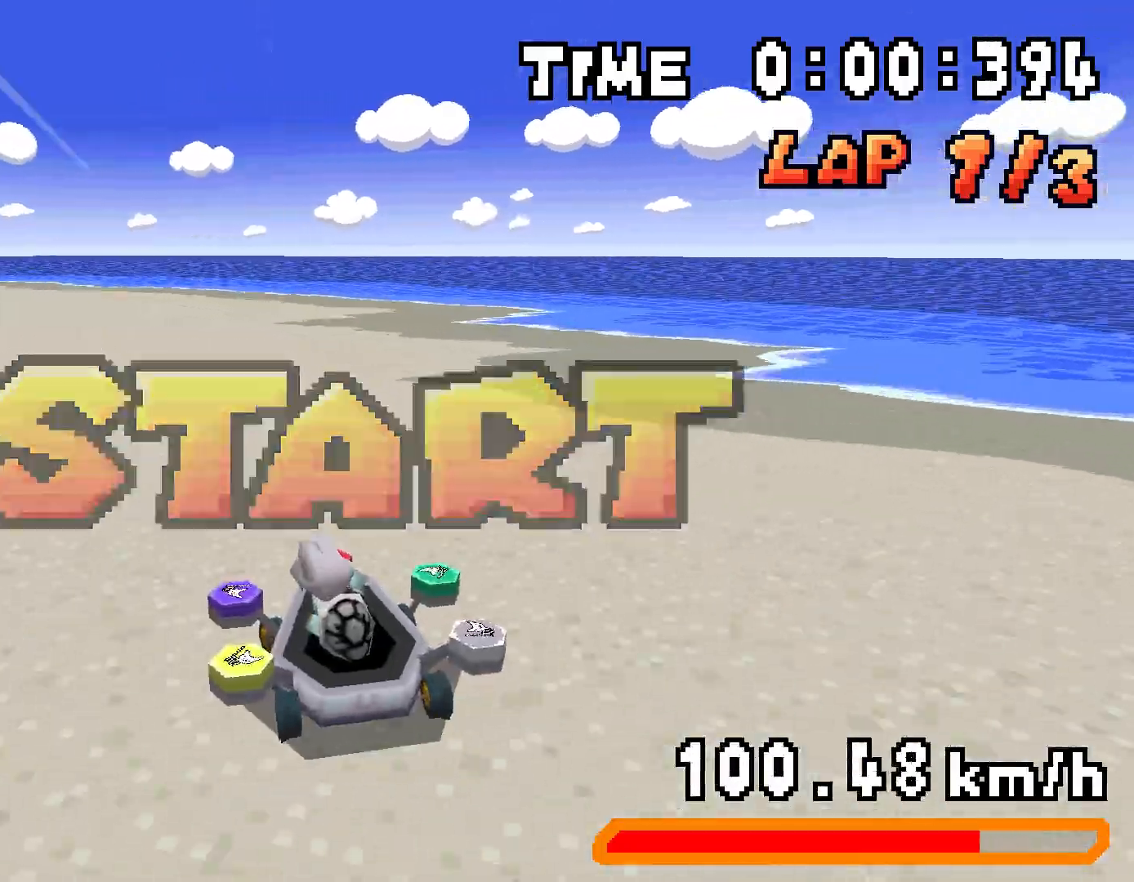
{"buttons": ["A", "R1", "DPAD_LEFT"], "events": [[450, "R1", "down"]]}
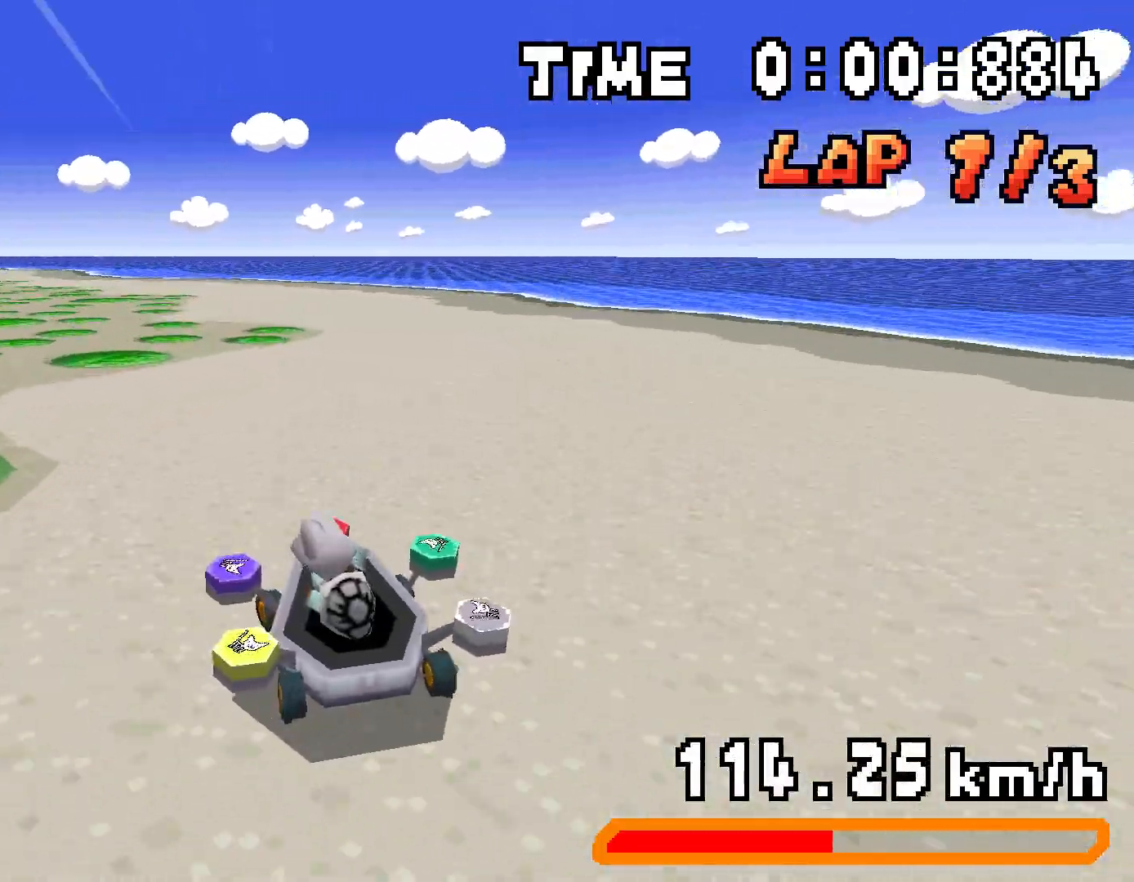
{"buttons": ["A", "R1", "DPAD_LEFT"], "events": [[200, "DPAD_LEFT", "up"], [217, "DPAD_RIGHT", "down"], [384, "DPAD_RIGHT", "up"], [400, "DPAD_LEFT", "down"]]}
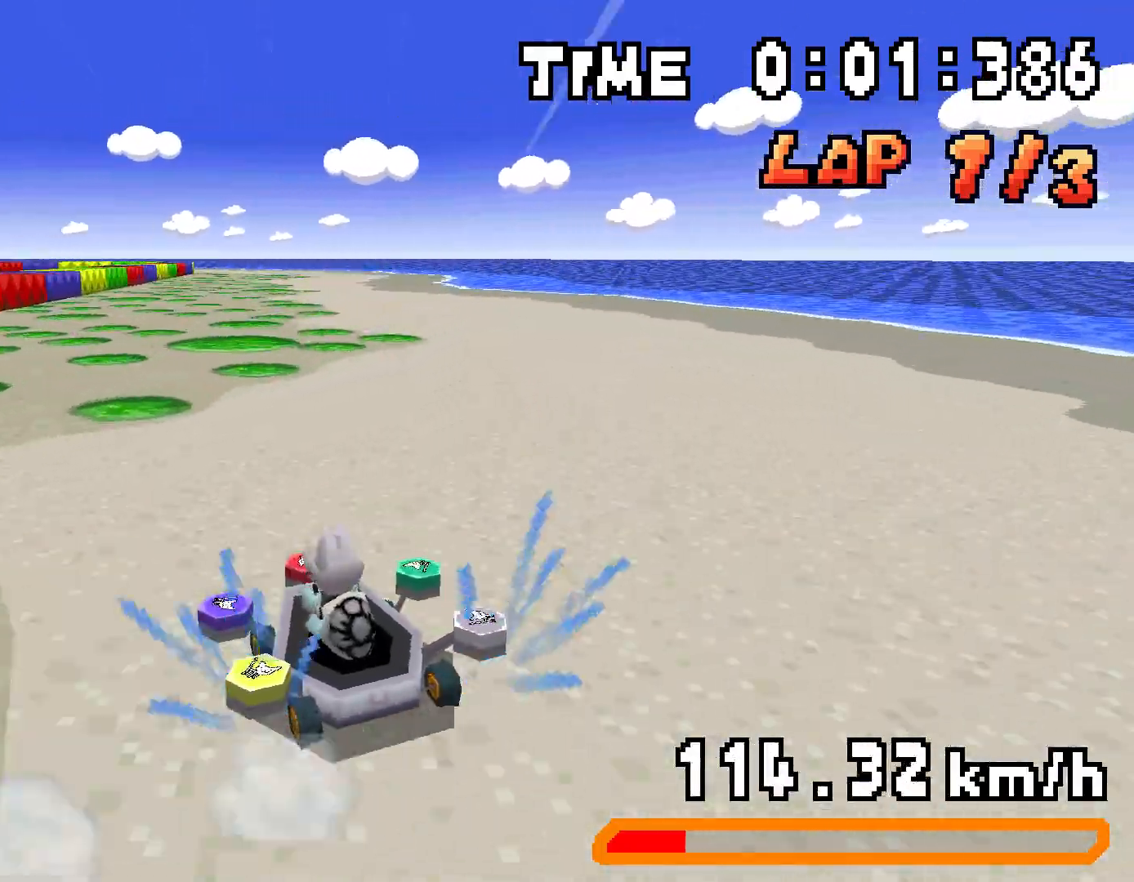
{"buttons": ["A", "R1"], "events": [[84, "DPAD_LEFT", "up"], [101, "DPAD_RIGHT", "down"], [267, "DPAD_RIGHT", "up"], [284, "DPAD_LEFT", "down"], [351, "DPAD_LEFT", "up"], [351, "R1", "up"], [434, "R1", "down"]]}
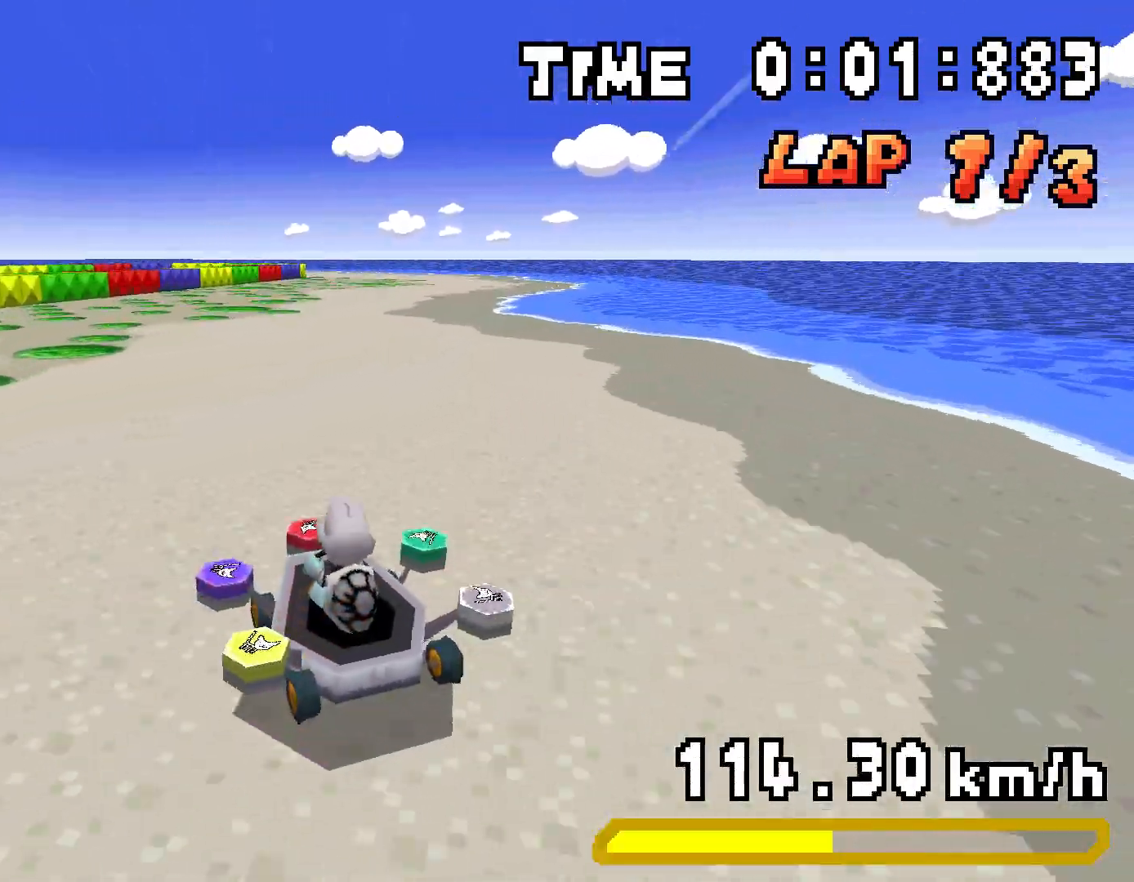
{"buttons": ["A", "R1", "DPAD_LEFT"], "events": [[100, "DPAD_LEFT", "down"], [200, "DPAD_LEFT", "up"], [234, "DPAD_RIGHT", "down"], [384, "DPAD_RIGHT", "up"], [417, "DPAD_LEFT", "down"]]}
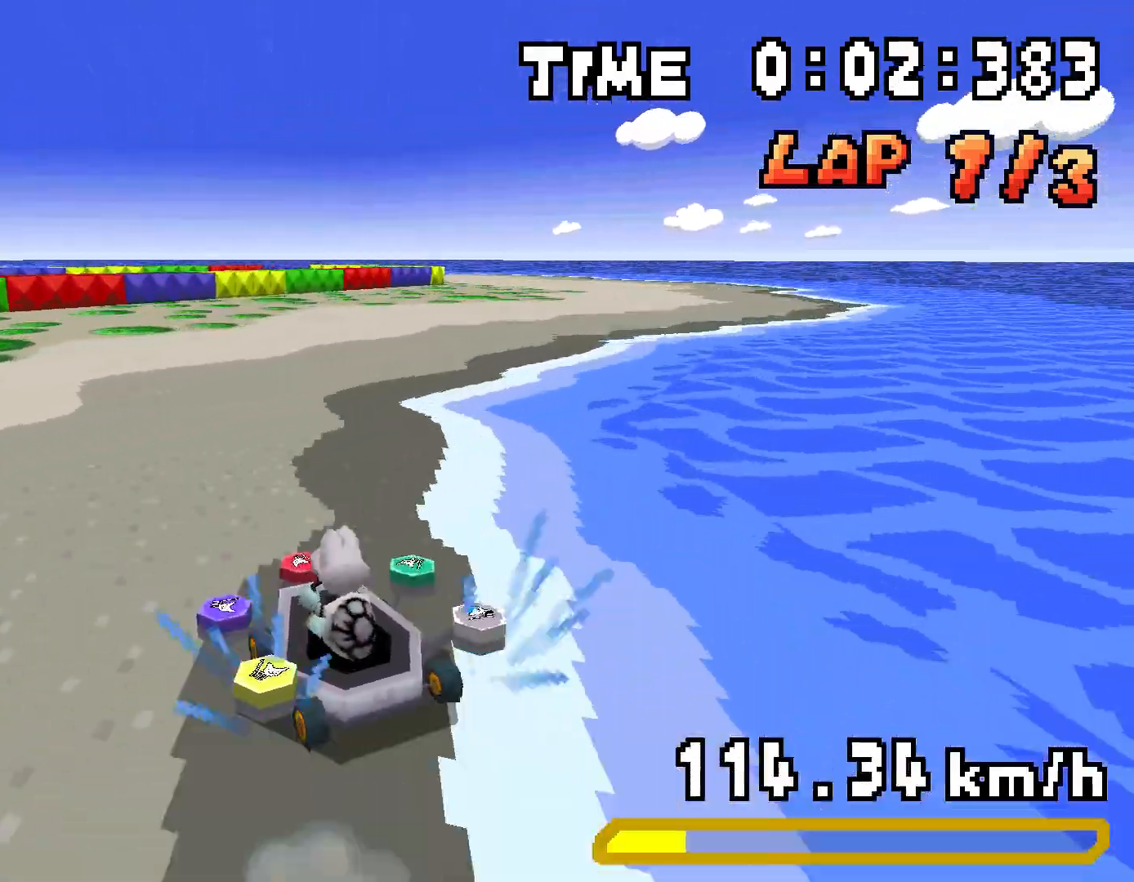
{"buttons": ["A", "DPAD_RIGHT"], "events": [[83, "DPAD_LEFT", "up"], [116, "DPAD_RIGHT", "down"], [283, "DPAD_RIGHT", "up"], [300, "DPAD_LEFT", "down"], [316, "DPAD_DOWN", "down"], [367, "DPAD_RIGHT", "down"], [383, "DPAD_LEFT", "up"], [400, "DPAD_DOWN", "up"], [400, "R1", "up"]]}
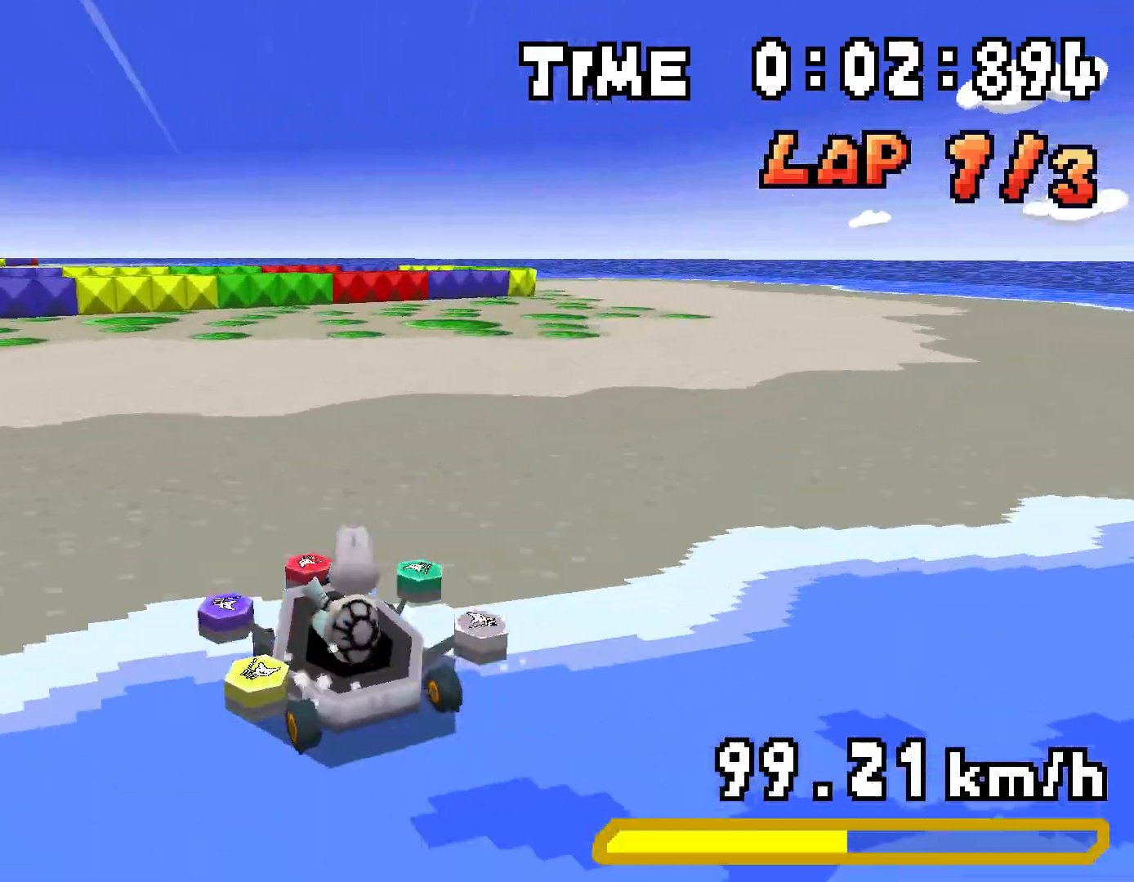
{"buttons": ["A", "R1", "DPAD_RIGHT"], "events": [[83, "DPAD_RIGHT", "up"], [100, "R1", "down"], [267, "DPAD_LEFT", "down"], [350, "DPAD_LEFT", "up"], [367, "DPAD_RIGHT", "down"]]}
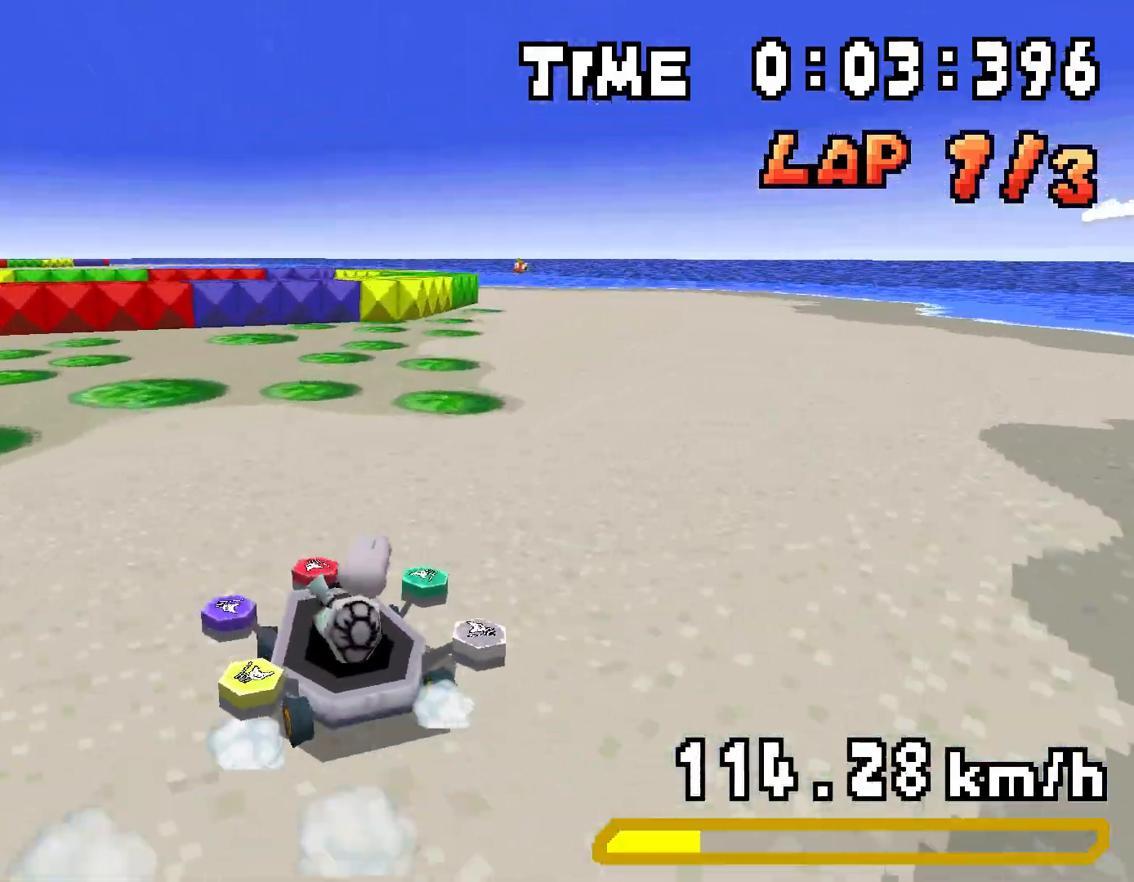
{"buttons": ["A", "DPAD_LEFT"], "events": [[17, "DPAD_RIGHT", "up"], [51, "DPAD_LEFT", "down"], [234, "DPAD_LEFT", "up"], [251, "DPAD_RIGHT", "down"], [418, "DPAD_RIGHT", "up"], [451, "DPAD_LEFT", "down"], [501, "R1", "up"]]}
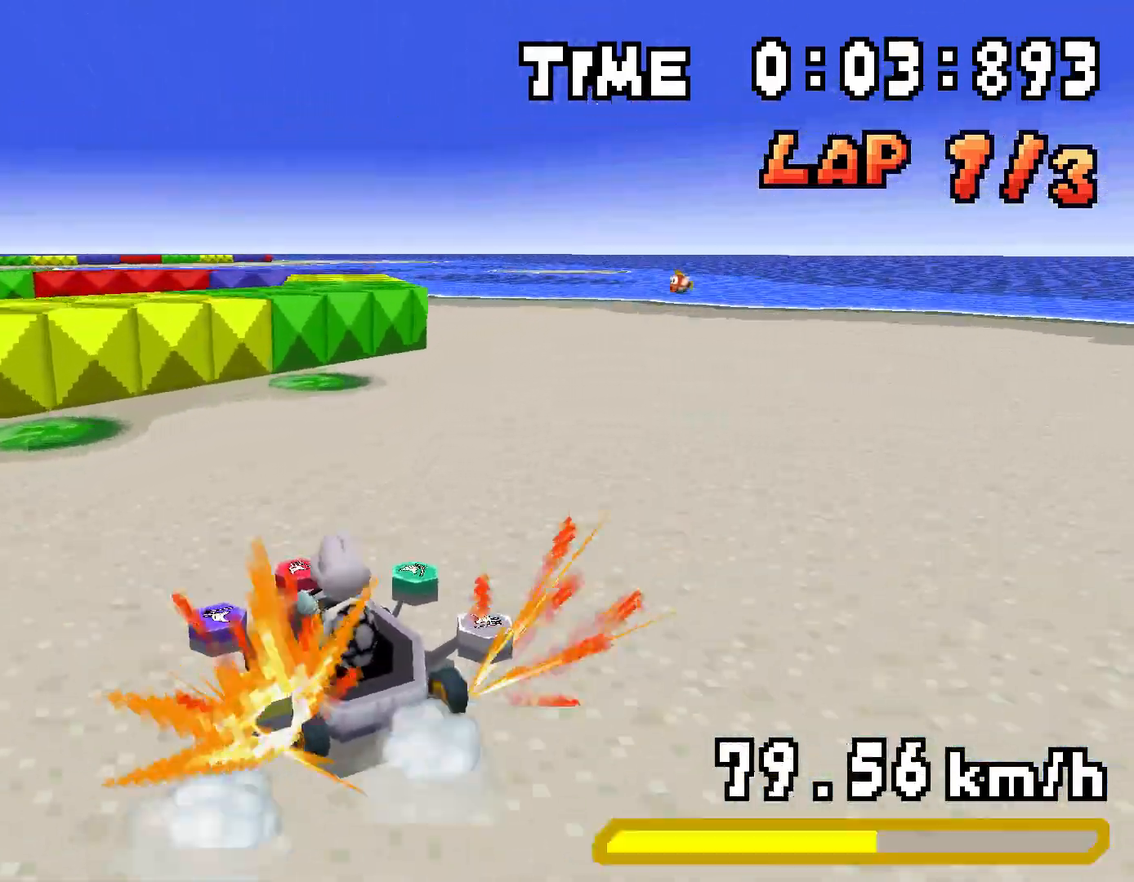
{"buttons": ["A", "R1", "DPAD_LEFT"], "events": [[100, "DPAD_LEFT", "up"], [150, "R1", "down"], [234, "DPAD_RIGHT", "down"], [417, "DPAD_RIGHT", "up"], [434, "DPAD_LEFT", "down"]]}
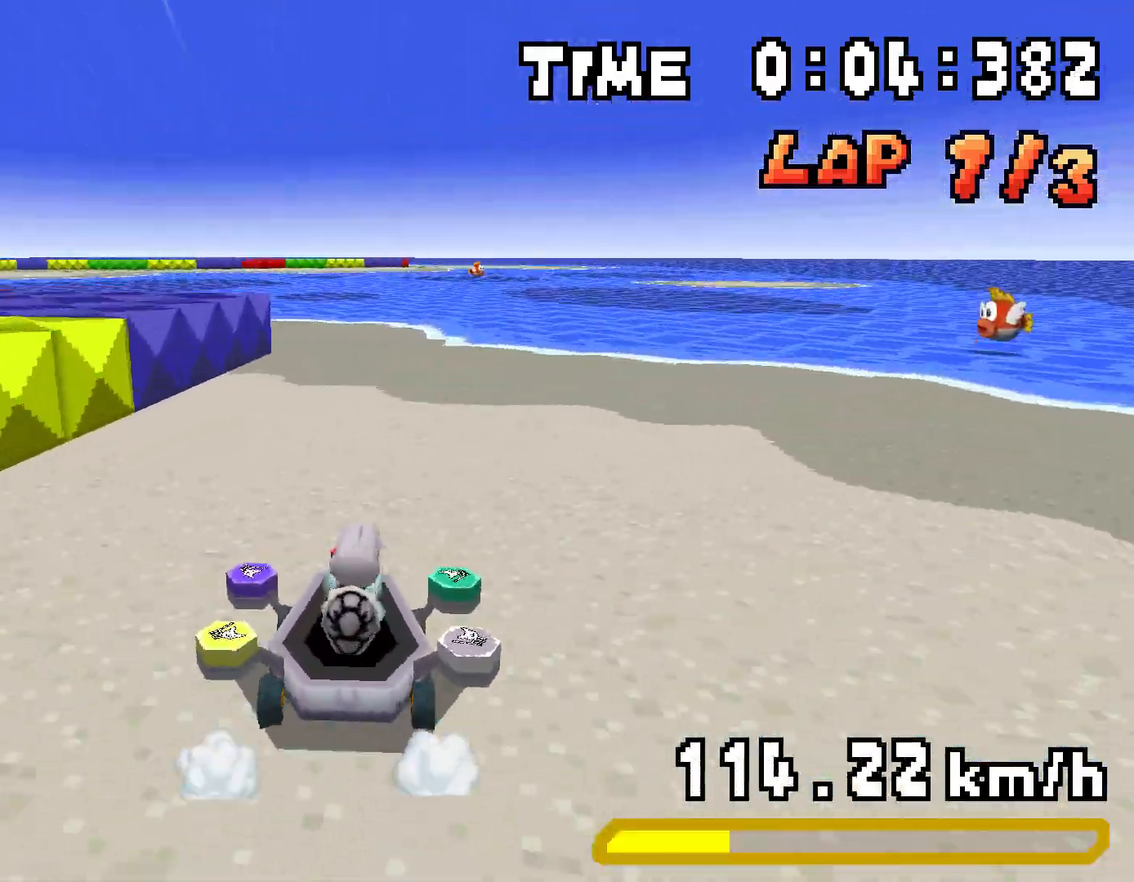
{"buttons": ["A", "R1"], "events": [[100, "DPAD_LEFT", "up"], [133, "DPAD_RIGHT", "down"], [300, "DPAD_RIGHT", "up"], [316, "DPAD_LEFT", "down"], [500, "DPAD_LEFT", "up"]]}
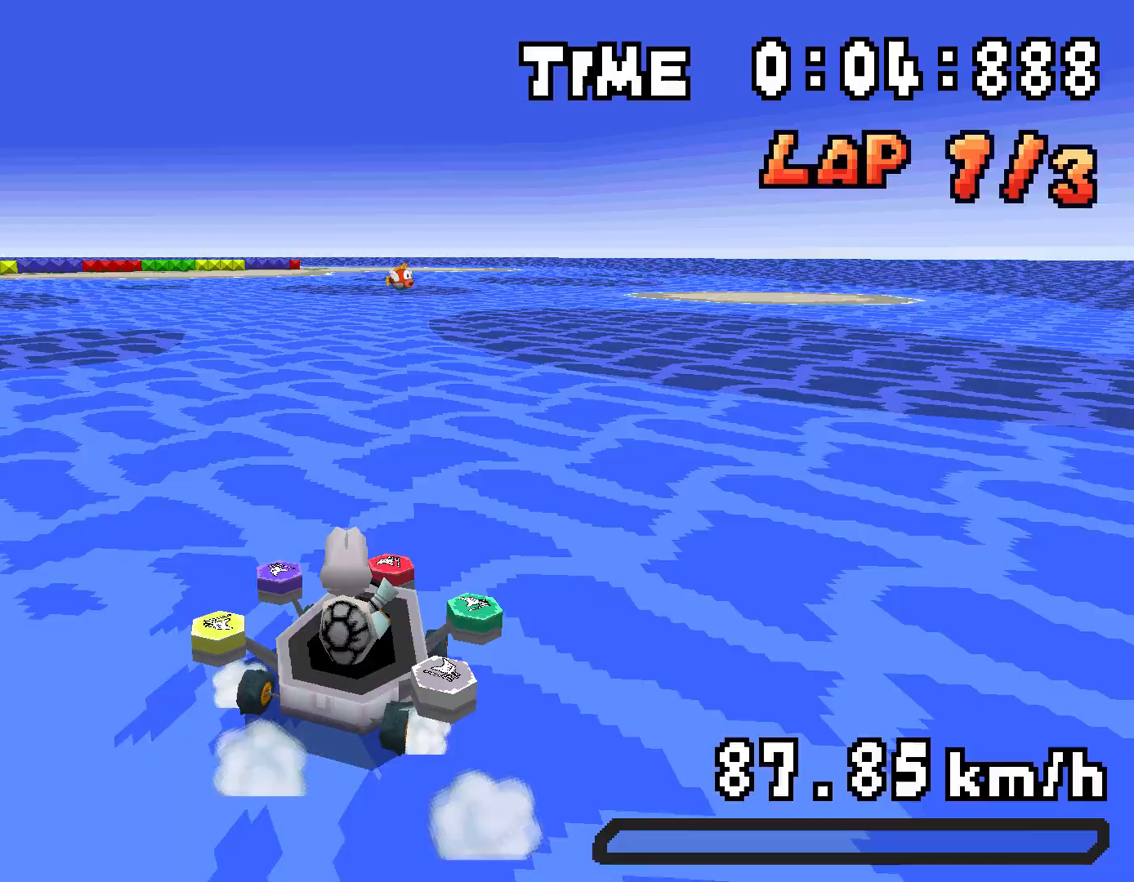
{"buttons": ["A", "R1", "DPAD_LEFT"], "events": [[33, "DPAD_RIGHT", "down"], [100, "DPAD_RIGHT", "up"], [117, "R1", "up"], [250, "DPAD_LEFT", "down"], [384, "R1", "down"]]}
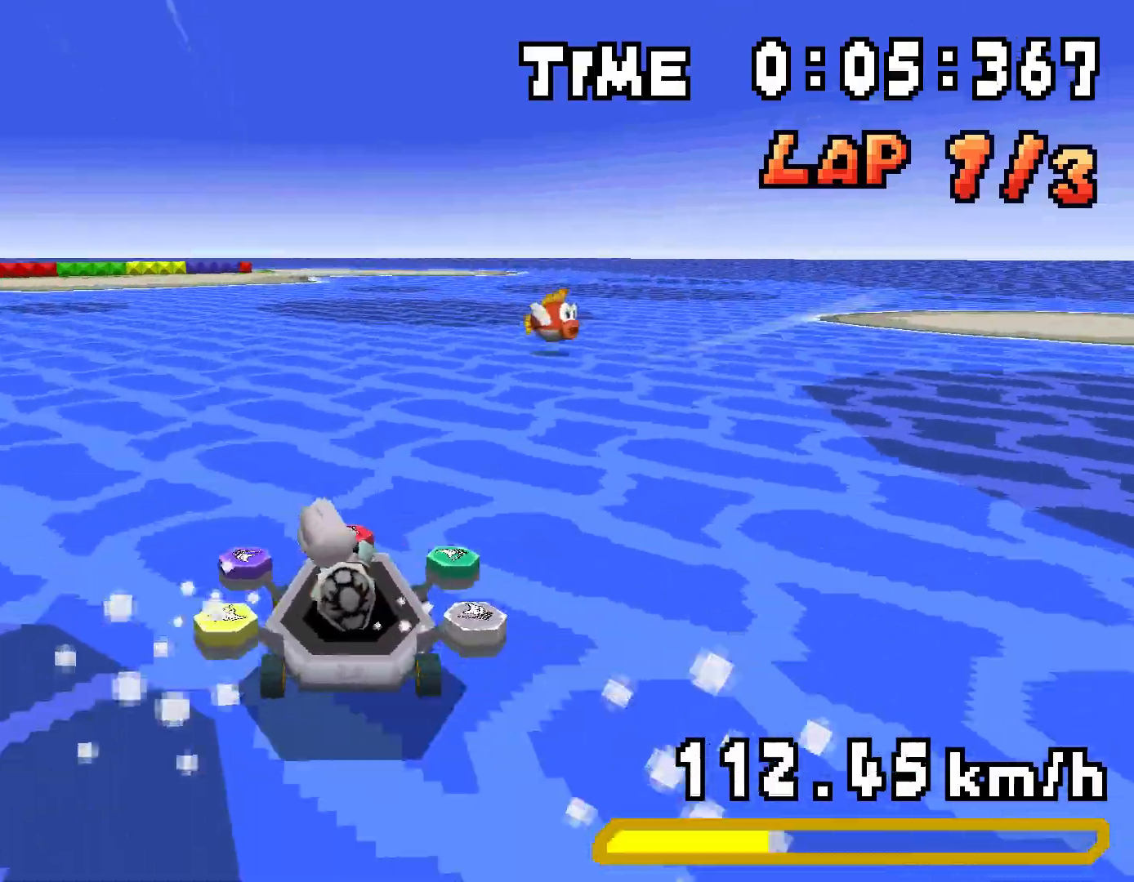
{"buttons": ["A", "R1", "DPAD_RIGHT"], "events": [[101, "DPAD_LEFT", "up"], [101, "DPAD_RIGHT", "down"], [284, "DPAD_RIGHT", "up"], [317, "DPAD_LEFT", "down"], [468, "DPAD_LEFT", "up"], [501, "DPAD_RIGHT", "down"]]}
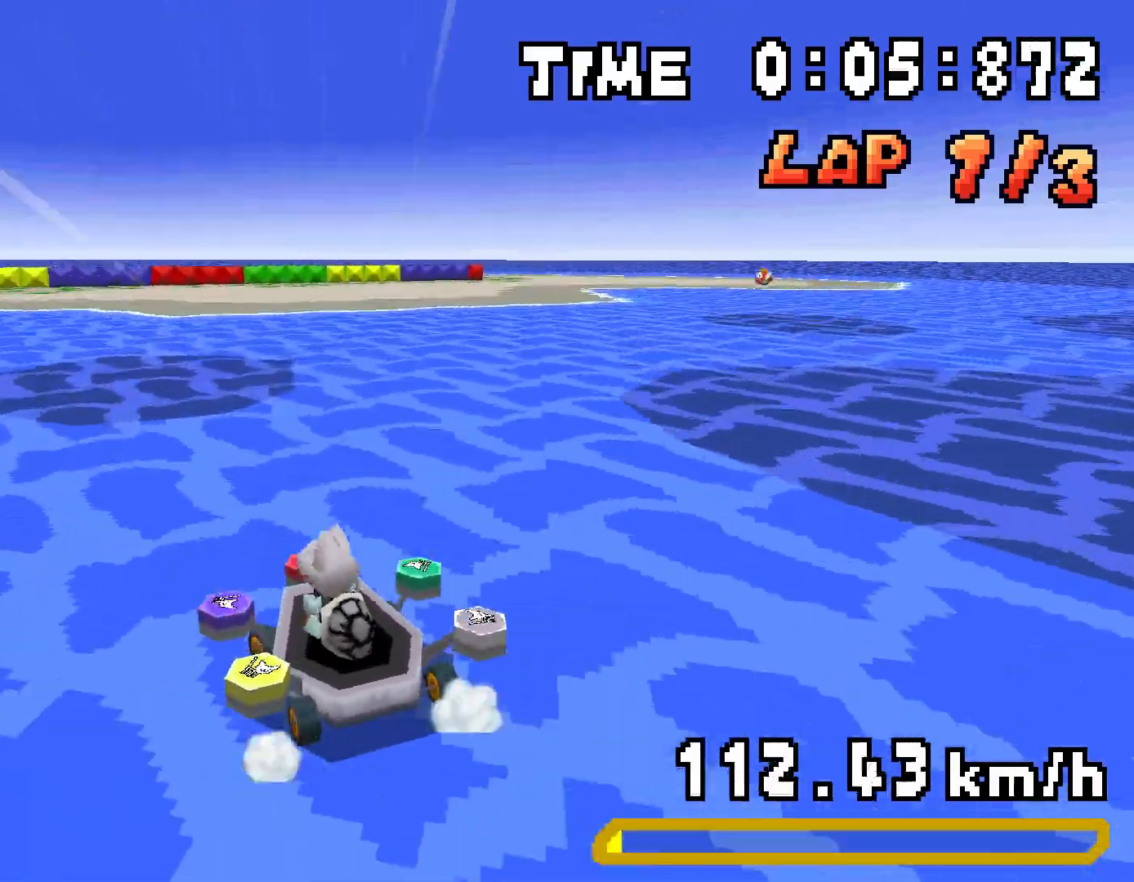
{"buttons": ["A", "R1"], "events": [[167, "DPAD_LEFT", "down"], [167, "DPAD_RIGHT", "up"], [250, "DPAD_LEFT", "up"], [250, "DPAD_RIGHT", "down"], [250, "R1", "up"], [417, "DPAD_RIGHT", "up"], [450, "R1", "down"]]}
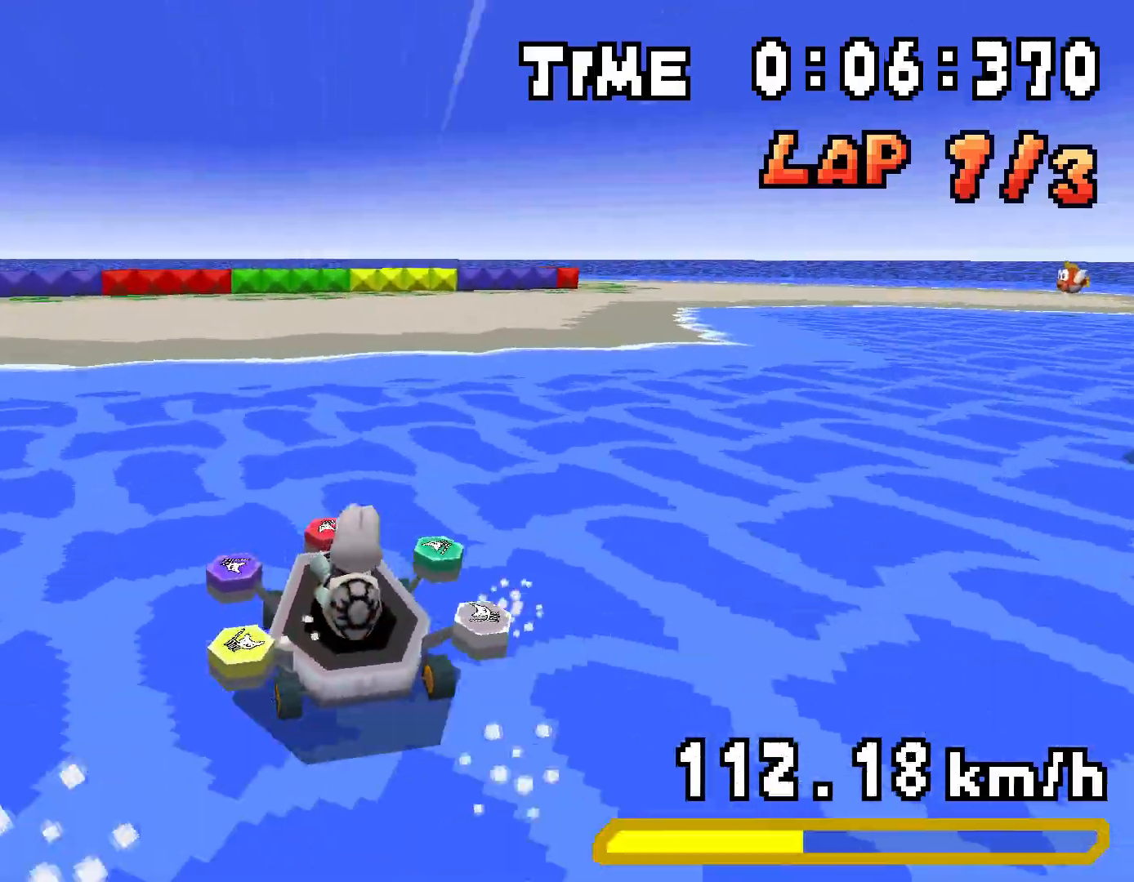
{"buttons": ["A", "R1", "DPAD_RIGHT"], "events": [[100, "DPAD_LEFT", "down"], [200, "DPAD_LEFT", "up"], [216, "DPAD_RIGHT", "down"]]}
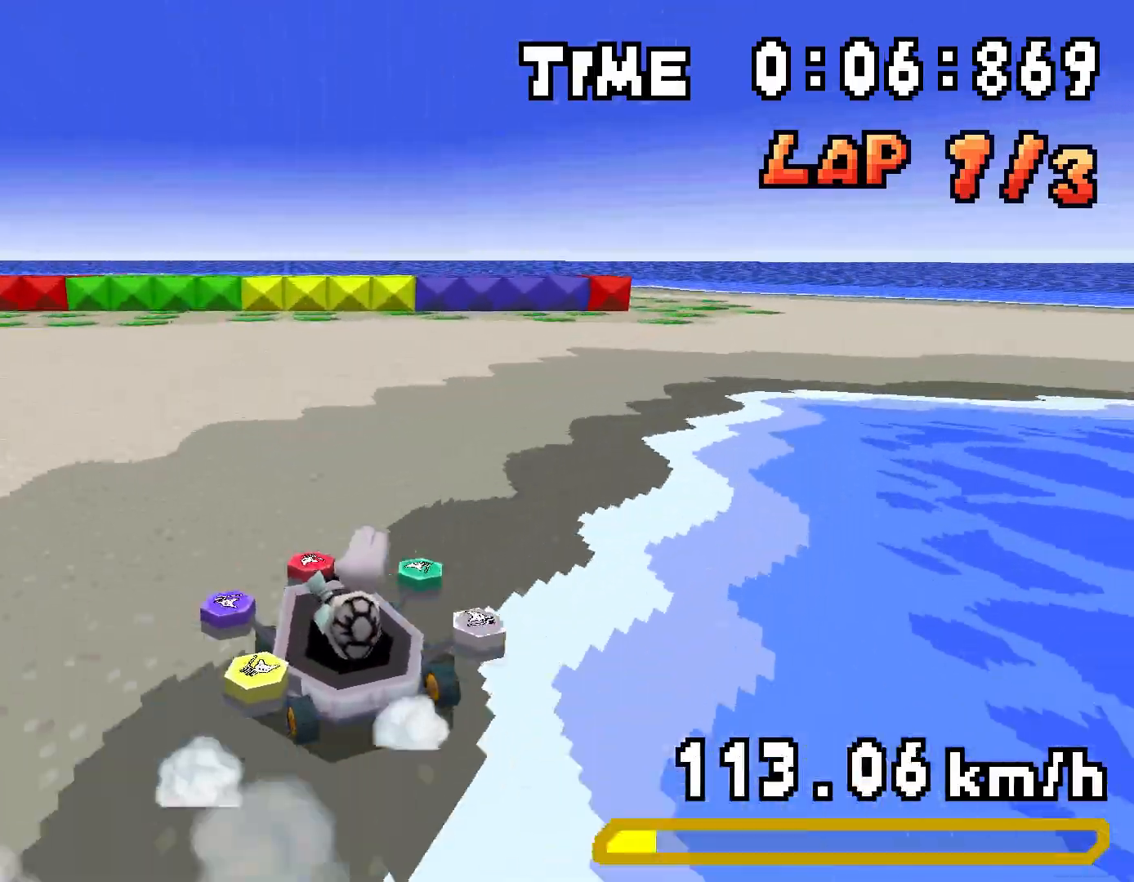
{"buttons": ["A", "R1", "DPAD_RIGHT"], "events": [[167, "DPAD_RIGHT", "up"], [200, "DPAD_LEFT", "down"], [350, "DPAD_LEFT", "up"], [367, "DPAD_RIGHT", "down"]]}
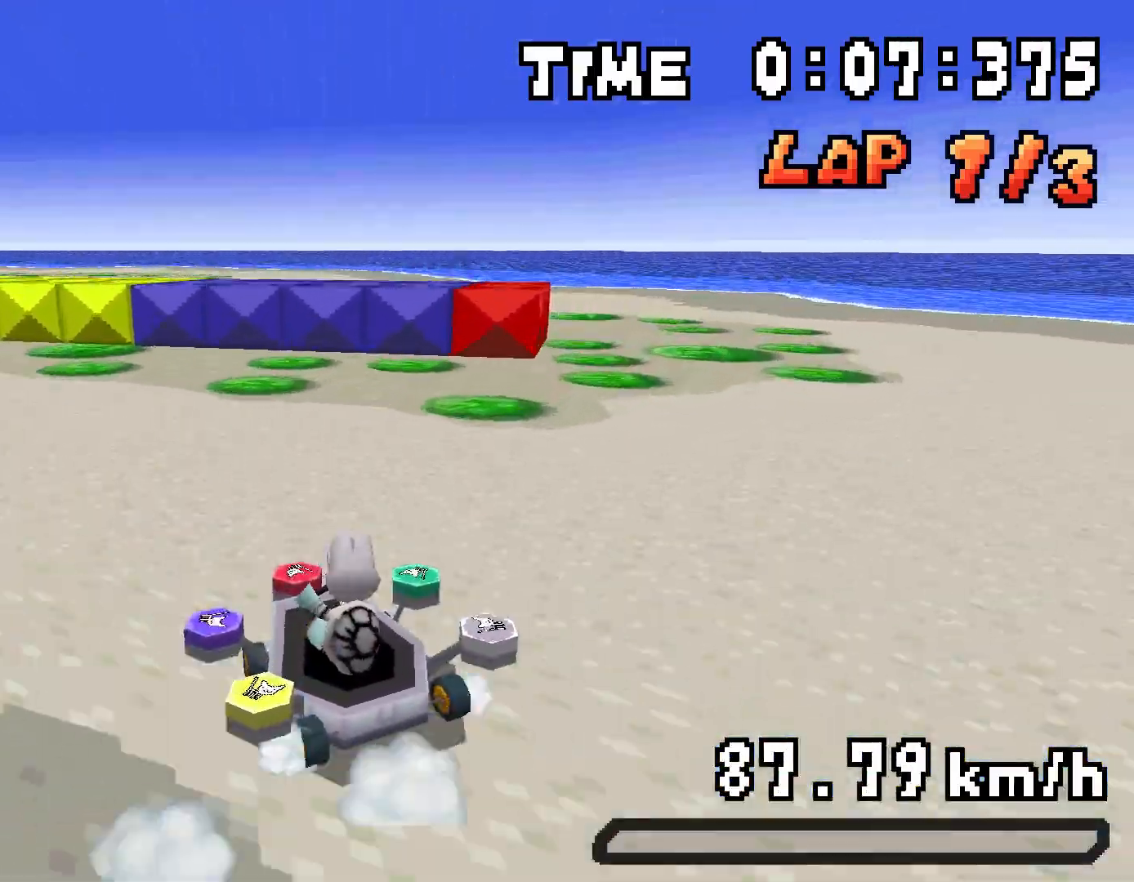
{"buttons": ["A", "R1", "DPAD_RIGHT"], "events": [[33, "DPAD_LEFT", "down"], [33, "DPAD_RIGHT", "up"], [50, "DPAD_UP", "down"], [100, "DPAD_LEFT", "up"], [100, "DPAD_RIGHT", "down"], [116, "DPAD_UP", "up"], [133, "R1", "up"], [166, "DPAD_RIGHT", "up"], [216, "R1", "down"], [266, "DPAD_LEFT", "down"], [467, "DPAD_LEFT", "up"], [483, "DPAD_RIGHT", "down"]]}